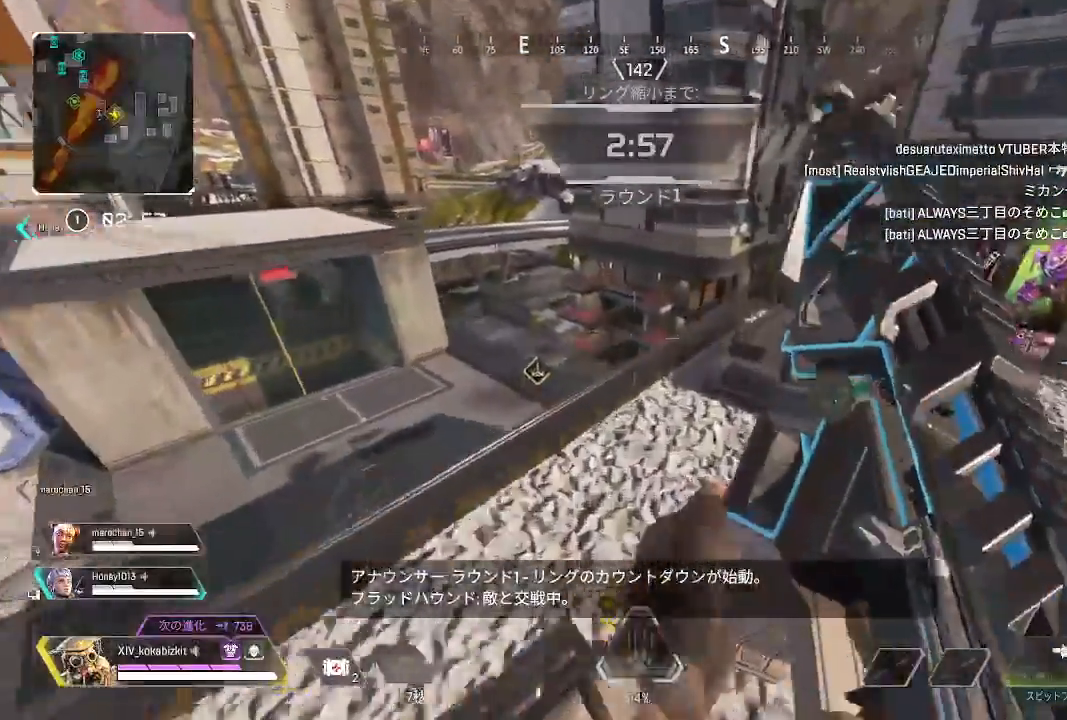
Gameplay with a controller (PlayStation layout); each line is a JSON object with the inputs held at the frame after it. "events" lists button and stick changes between this image and that frame as [ms after this image, input, new state], when the widget could be followed in between. Not read: SELECT.
{"buttons": ["L2"], "left_stick": "up-left", "right_stick": "center", "events": [[100, "right_stick", "center"], [167, "L2", "down"], [250, "left_stick", "up-right"], [267, "right_stick", "left"], [400, "right_stick", "center"], [433, "left_stick", "up-left"]]}
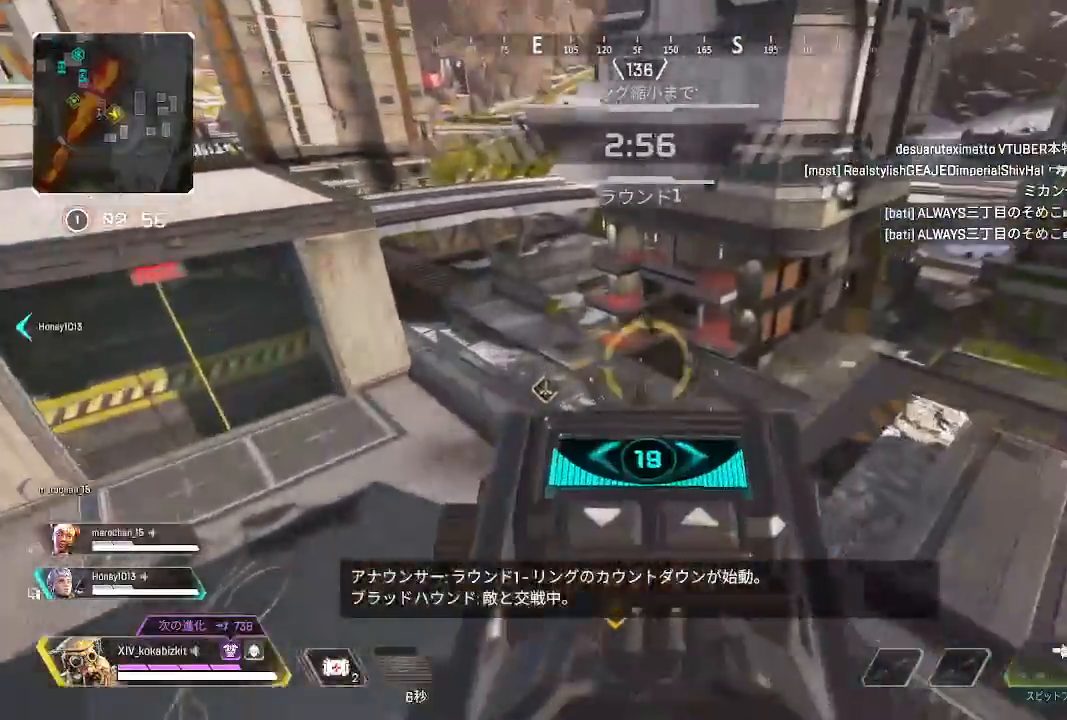
{"buttons": [], "left_stick": "down", "right_stick": "right", "events": [[50, "left_stick", "right"], [300, "left_stick", "down"], [333, "right_stick", "up-right"], [433, "right_stick", "right"], [483, "L2", "up"]]}
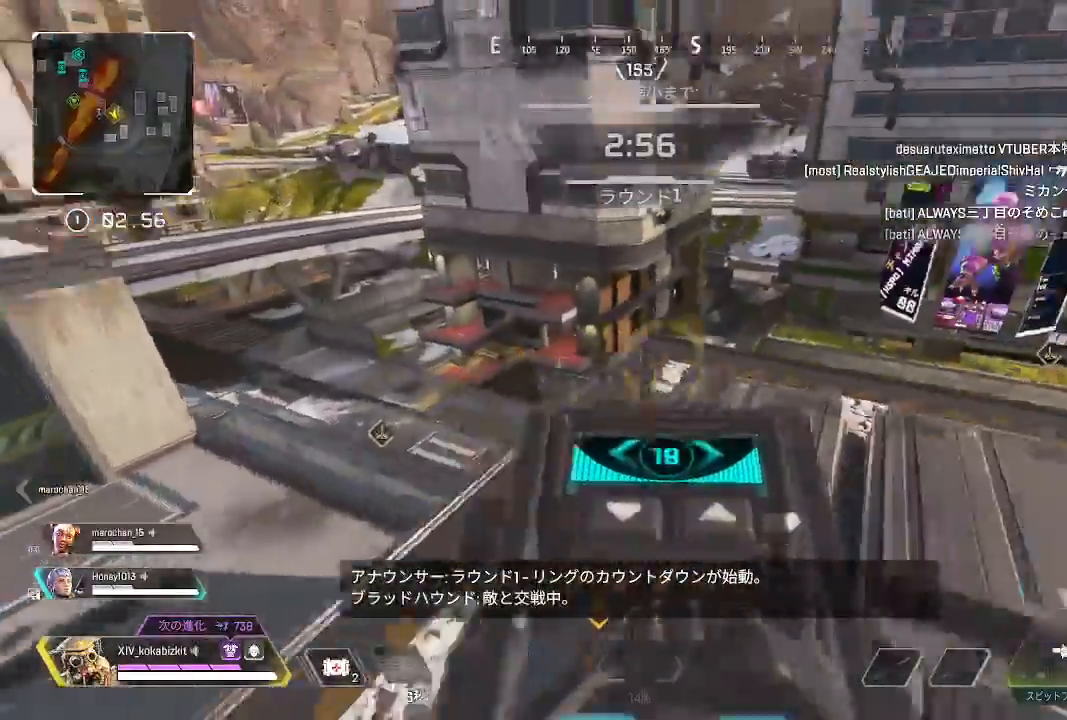
{"buttons": [], "left_stick": "up-right", "right_stick": "center", "events": [[50, "left_stick", "up"], [283, "right_stick", "center"], [467, "left_stick", "up-right"]]}
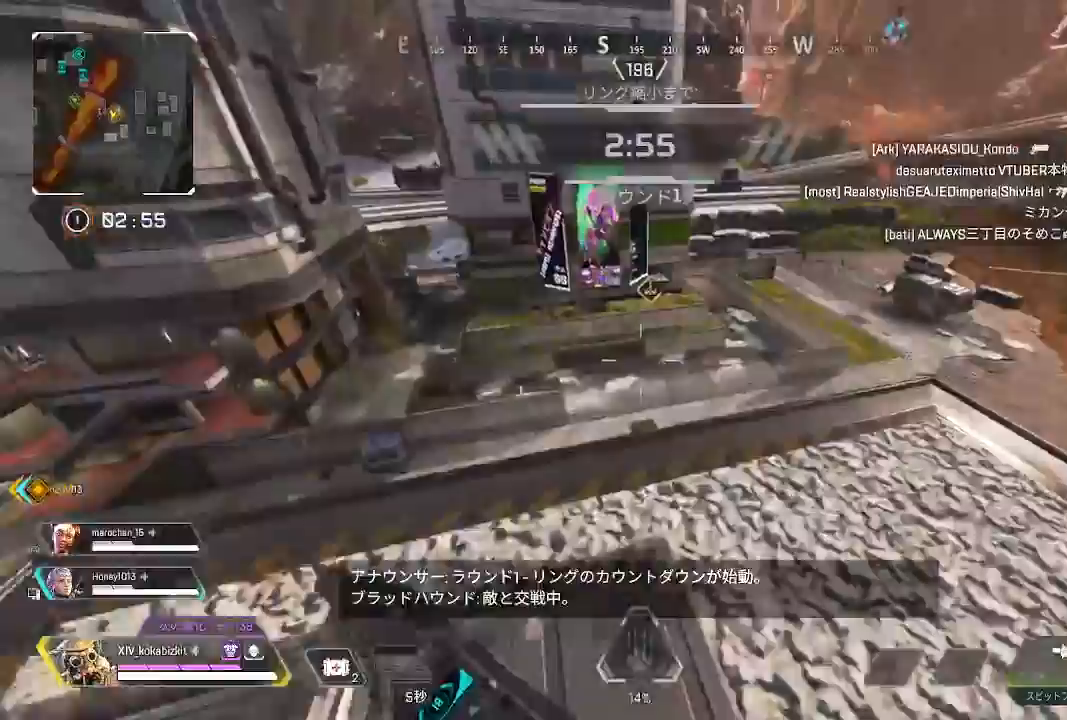
{"buttons": [], "left_stick": "up-right", "right_stick": "center", "events": [[17, "left_stick", "right"], [117, "right_stick", "right"], [317, "left_stick", "up-right"], [450, "right_stick", "center"]]}
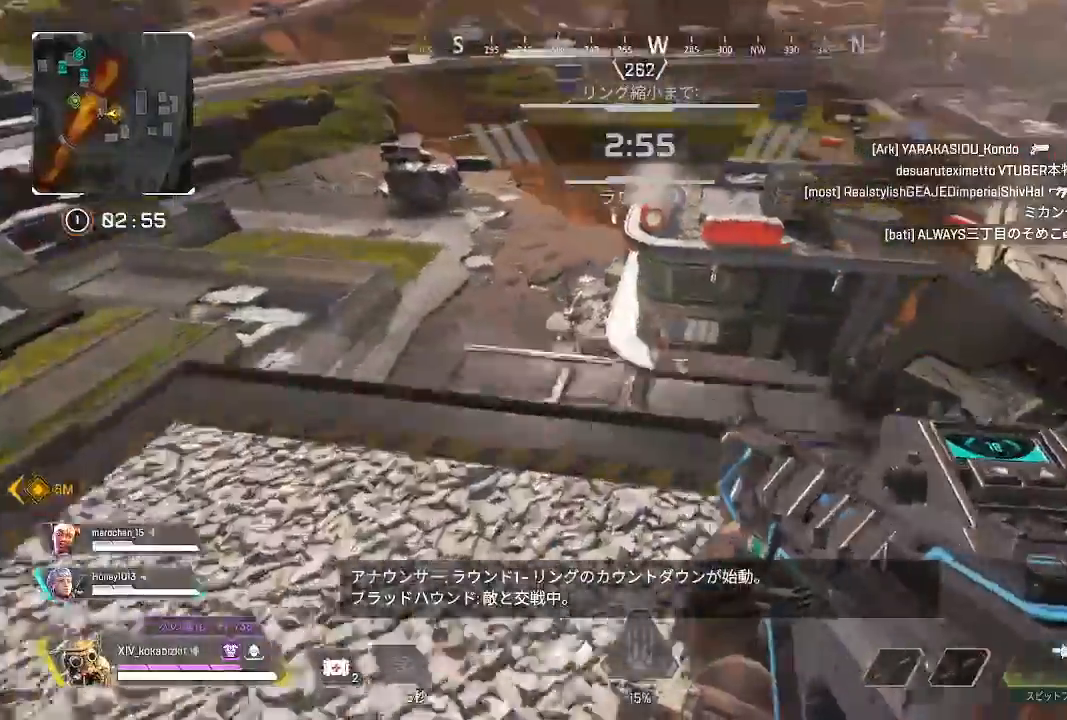
{"buttons": [], "left_stick": "right", "right_stick": "center", "events": [[83, "left_stick", "right"]]}
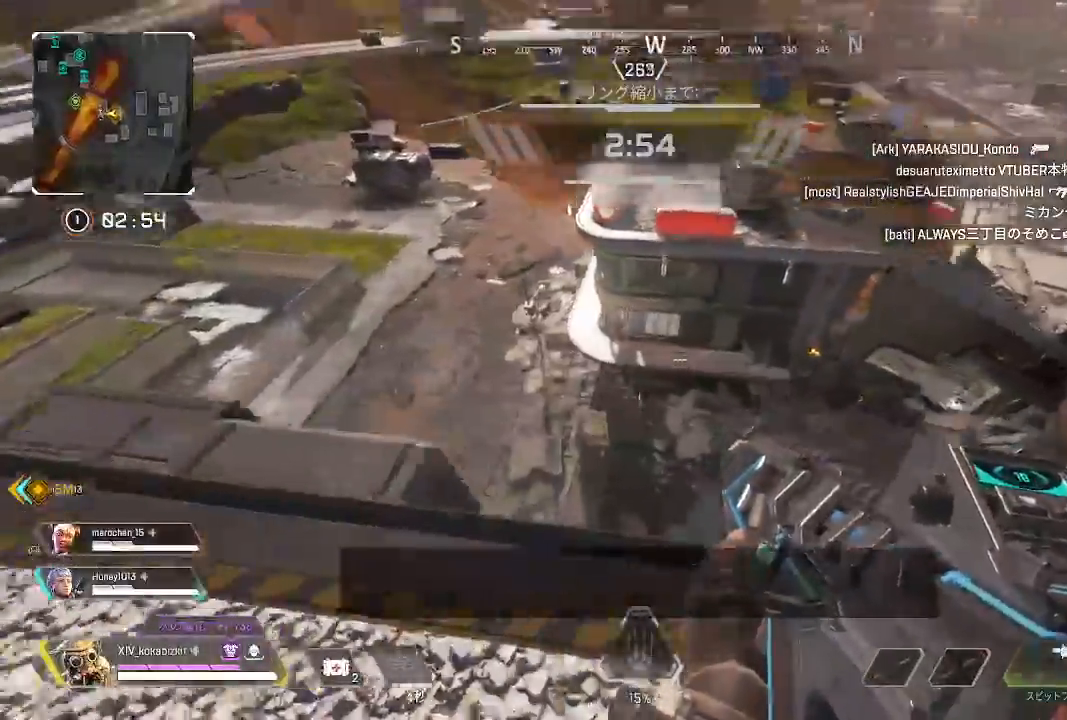
{"buttons": [], "left_stick": "right", "right_stick": "up-right", "events": [[33, "right_stick", "down-right"], [117, "right_stick", "center"], [483, "right_stick", "up-right"]]}
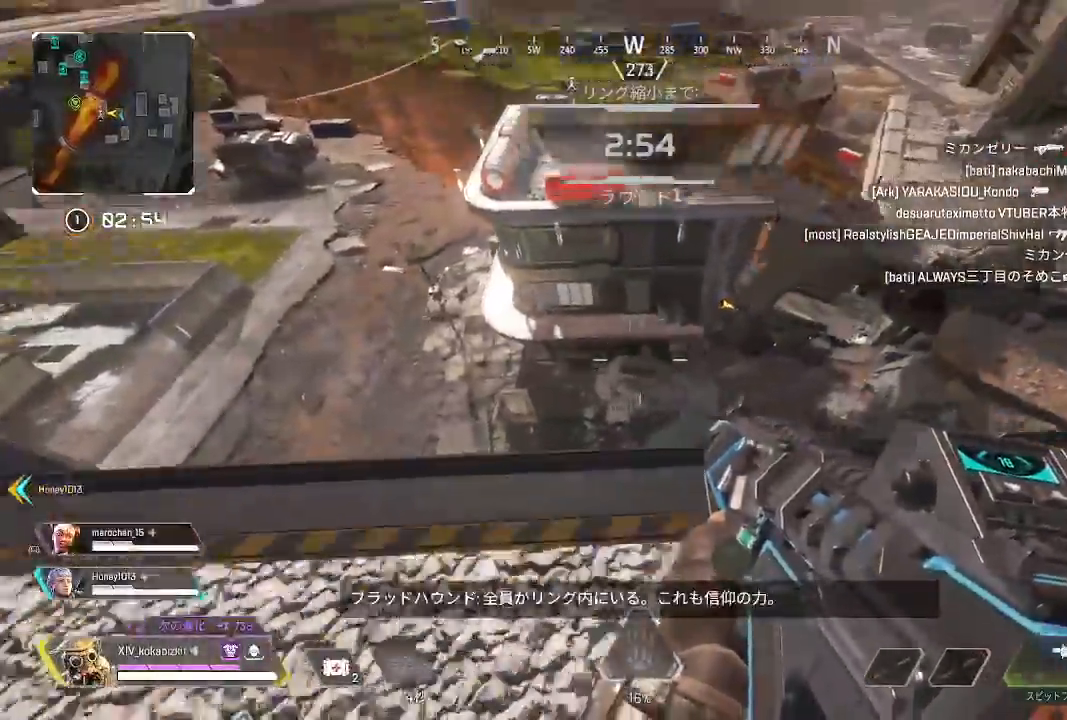
{"buttons": [], "left_stick": "up", "right_stick": "right", "events": [[100, "right_stick", "center"], [350, "right_stick", "up-right"], [367, "left_stick", "up-right"], [467, "right_stick", "right"], [483, "left_stick", "up"]]}
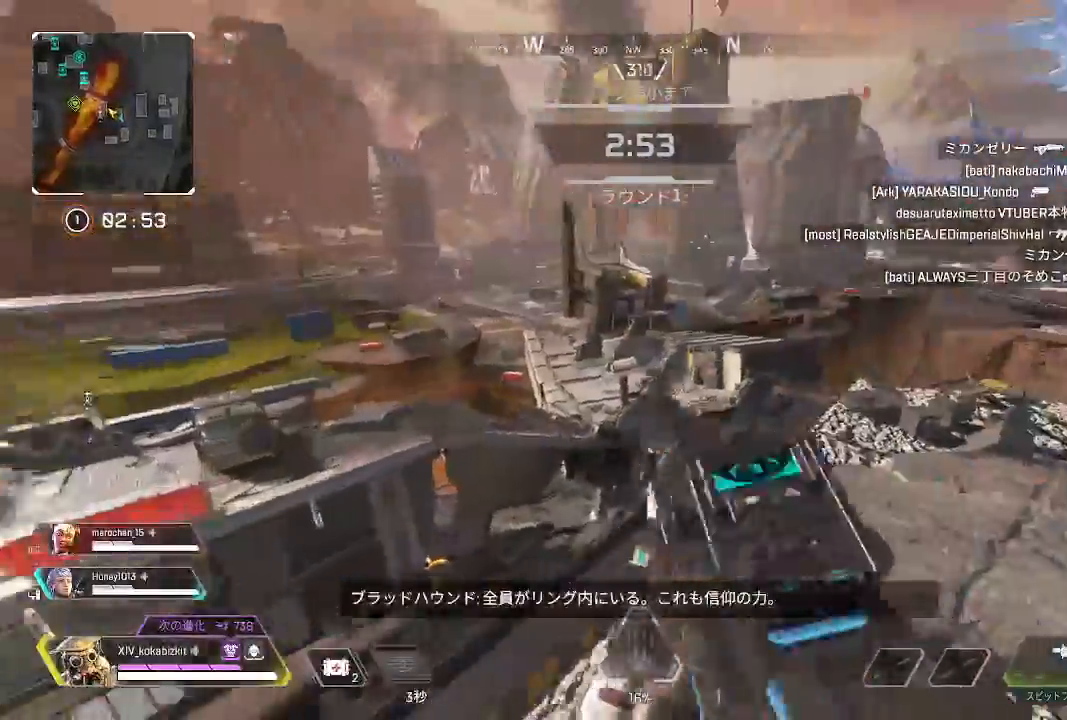
{"buttons": [], "left_stick": "up", "right_stick": "right", "events": [[83, "right_stick", "center"], [167, "right_stick", "right"]]}
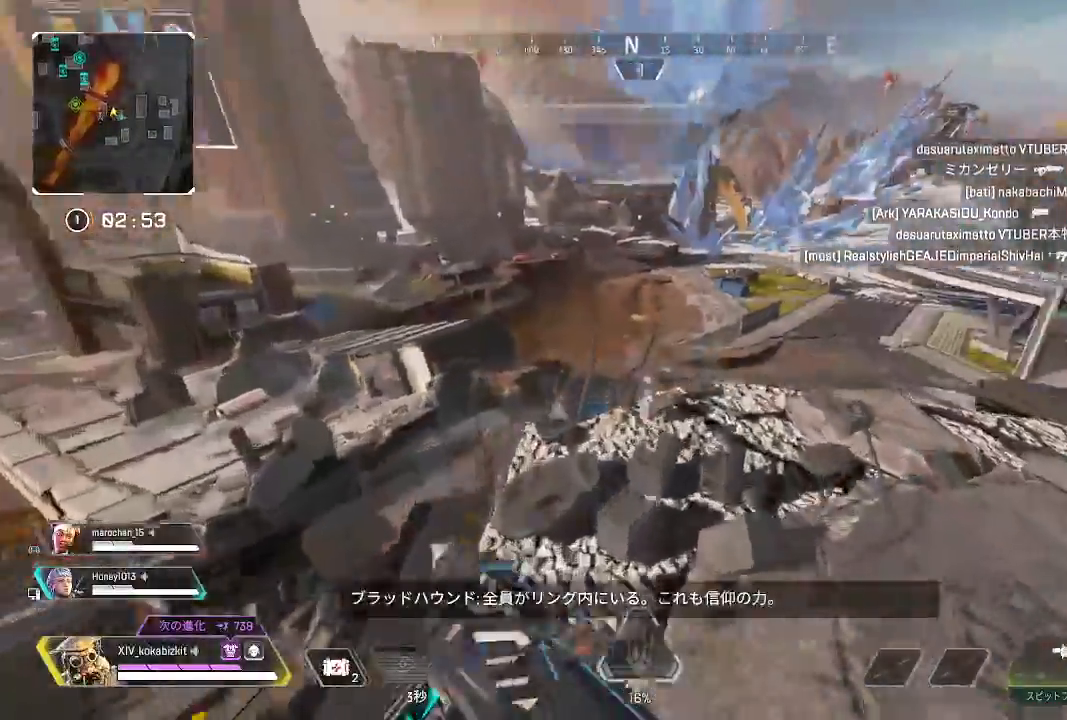
{"buttons": [], "left_stick": "up-left", "right_stick": "right", "events": [[317, "left_stick", "up-left"]]}
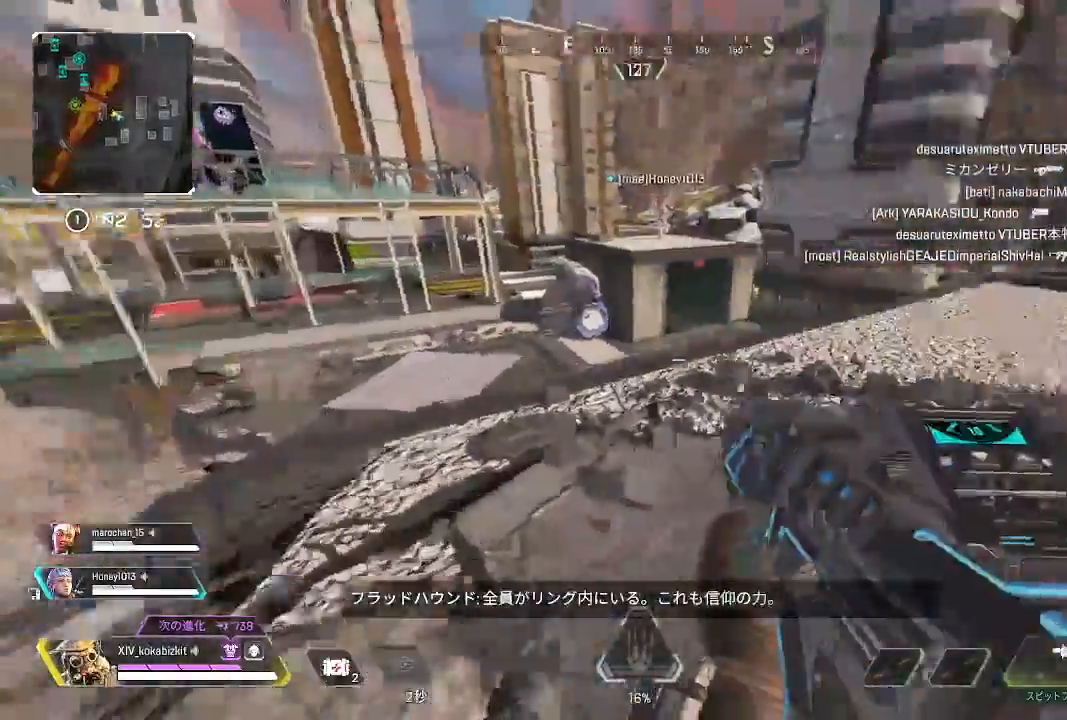
{"buttons": [], "left_stick": "up-left", "right_stick": "right"}
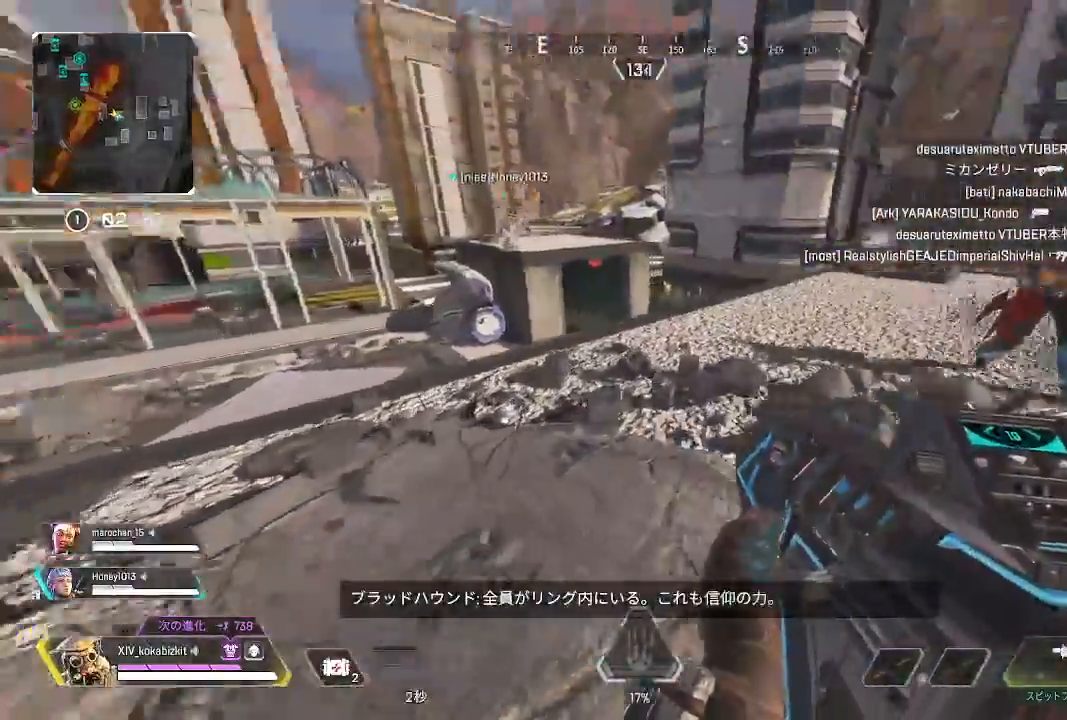
{"buttons": [], "left_stick": "up", "right_stick": "right", "events": [[83, "right_stick", "center"], [133, "left_stick", "up"], [500, "right_stick", "right"]]}
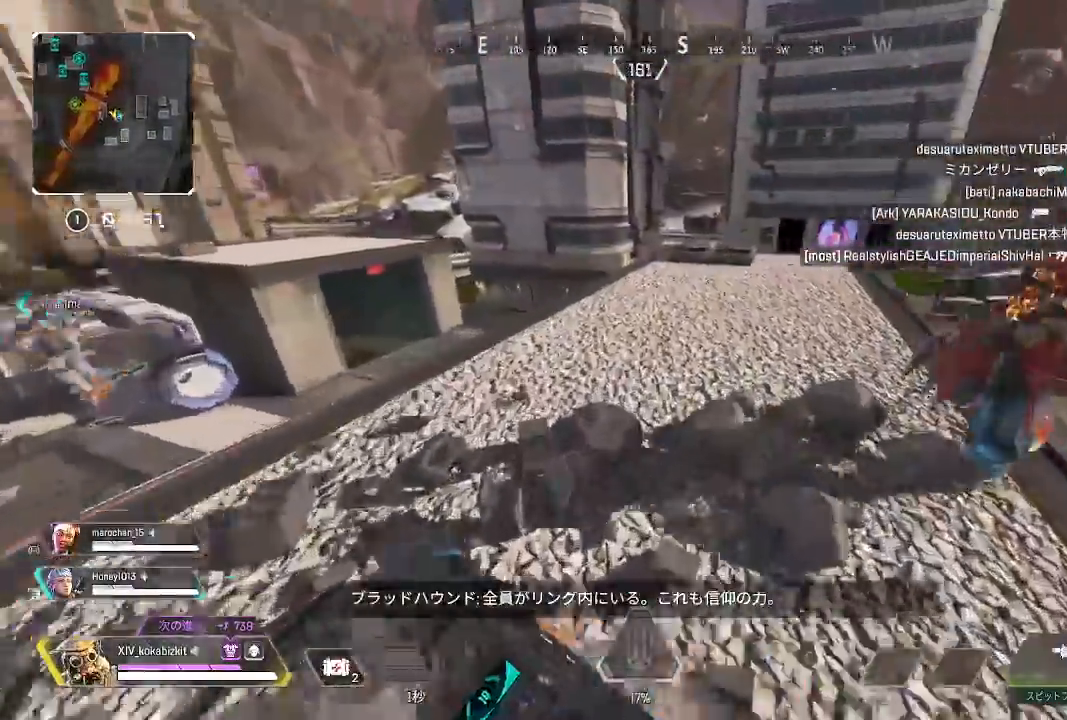
{"buttons": ["L1"], "left_stick": "up", "right_stick": "center", "events": [[283, "R1", "down"], [300, "L1", "down"], [333, "right_stick", "center"], [350, "R1", "up"]]}
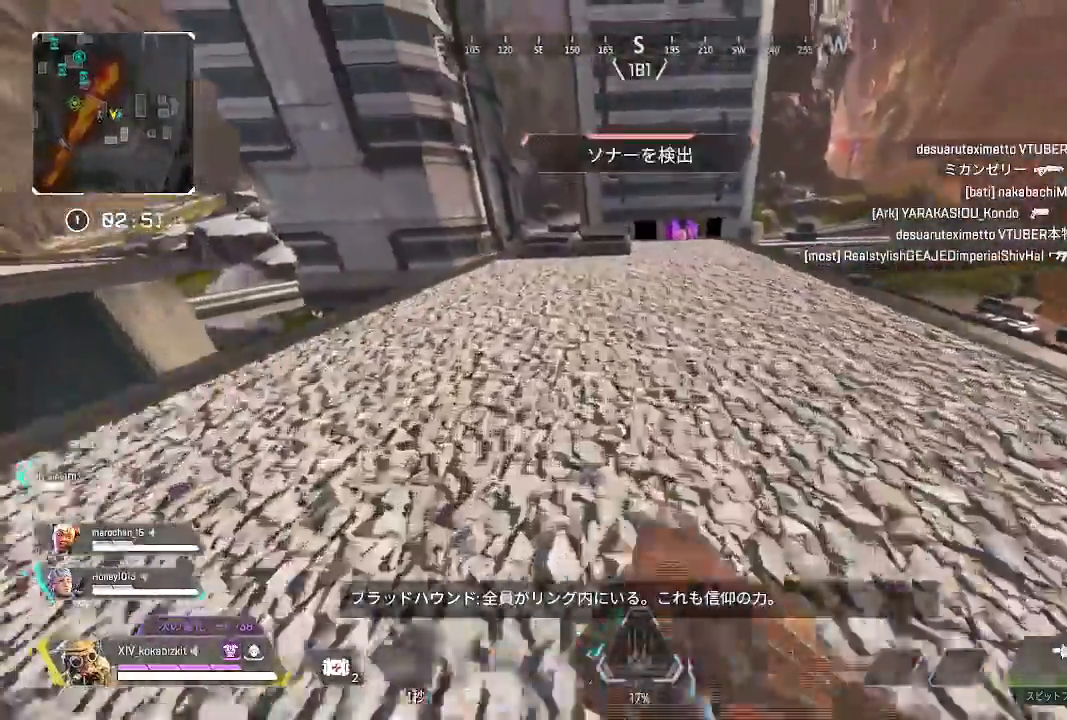
{"buttons": [], "left_stick": "up", "right_stick": "center", "events": [[133, "L1", "up"], [167, "left_stick", "down-right"], [383, "left_stick", "up"]]}
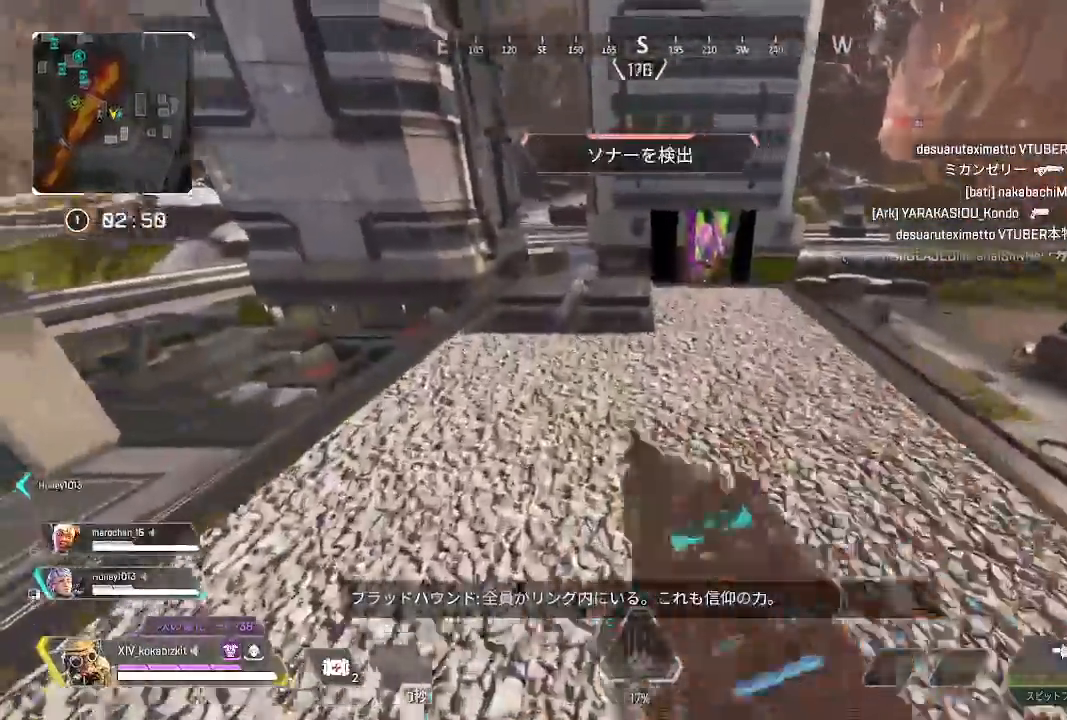
{"buttons": [], "left_stick": "up-left", "right_stick": "center", "events": [[67, "right_stick", "down-left"], [117, "right_stick", "center"], [417, "left_stick", "up-left"]]}
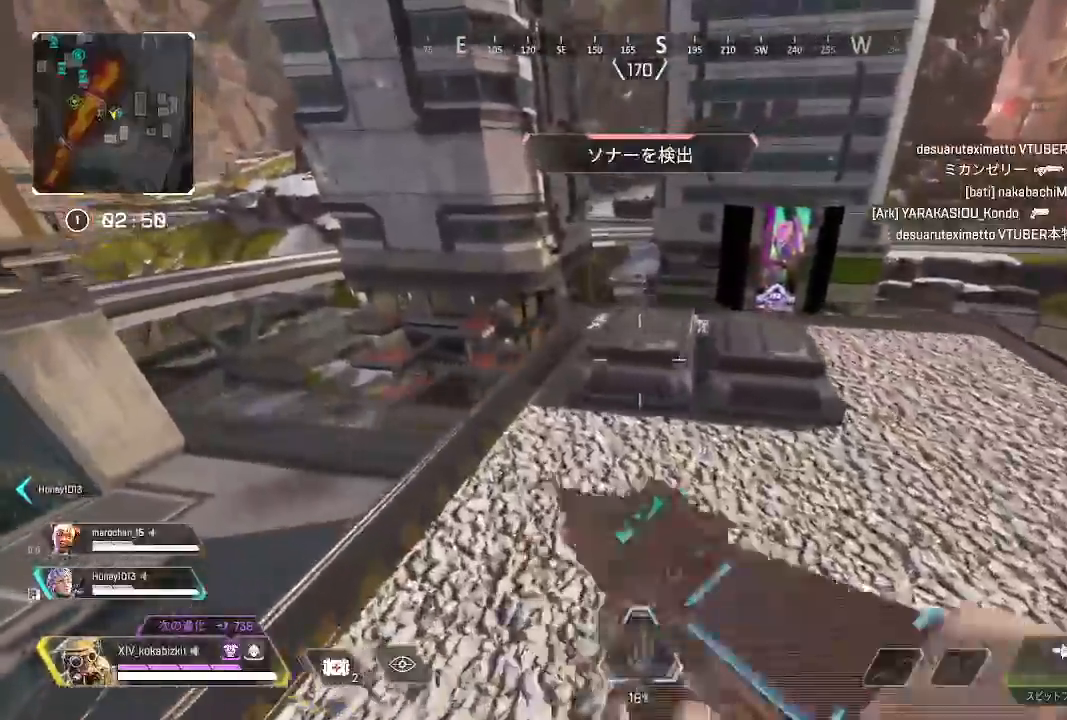
{"buttons": [], "left_stick": "down", "right_stick": "left", "events": [[83, "left_stick", "center"], [133, "left_stick", "down-right"], [333, "left_stick", "center"], [383, "left_stick", "down"], [383, "right_stick", "left"]]}
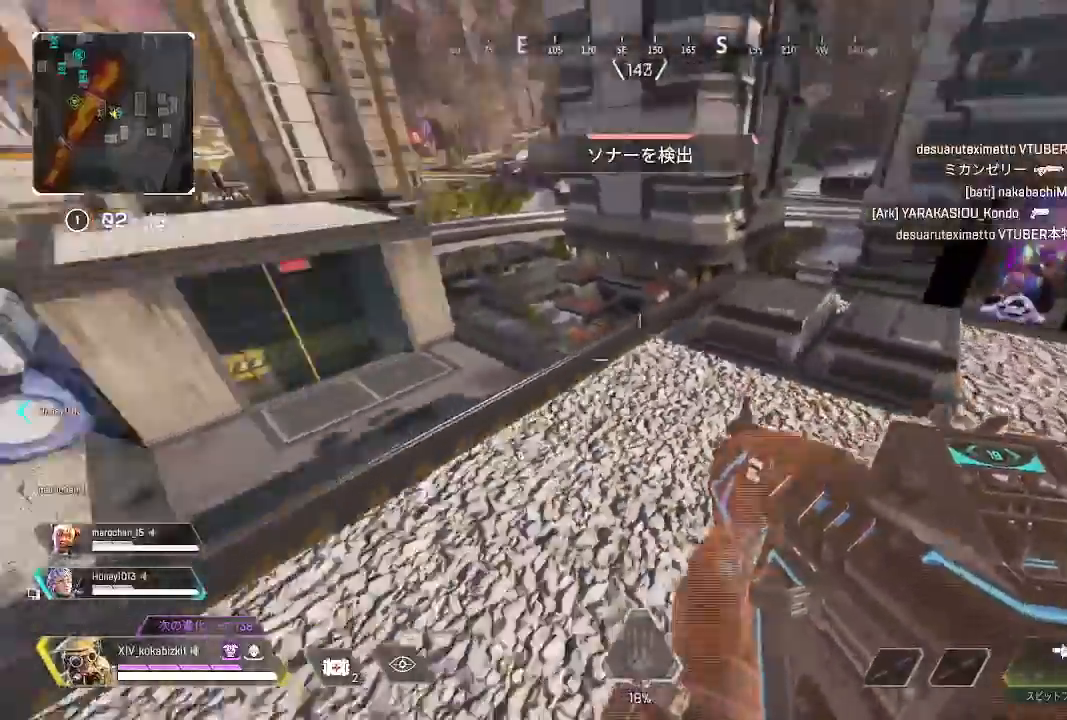
{"buttons": ["L2"], "left_stick": "up-right", "right_stick": "center", "events": [[17, "left_stick", "left"], [33, "L2", "down"], [83, "left_stick", "up"], [183, "left_stick", "up-right"], [283, "right_stick", "up"], [450, "right_stick", "center"]]}
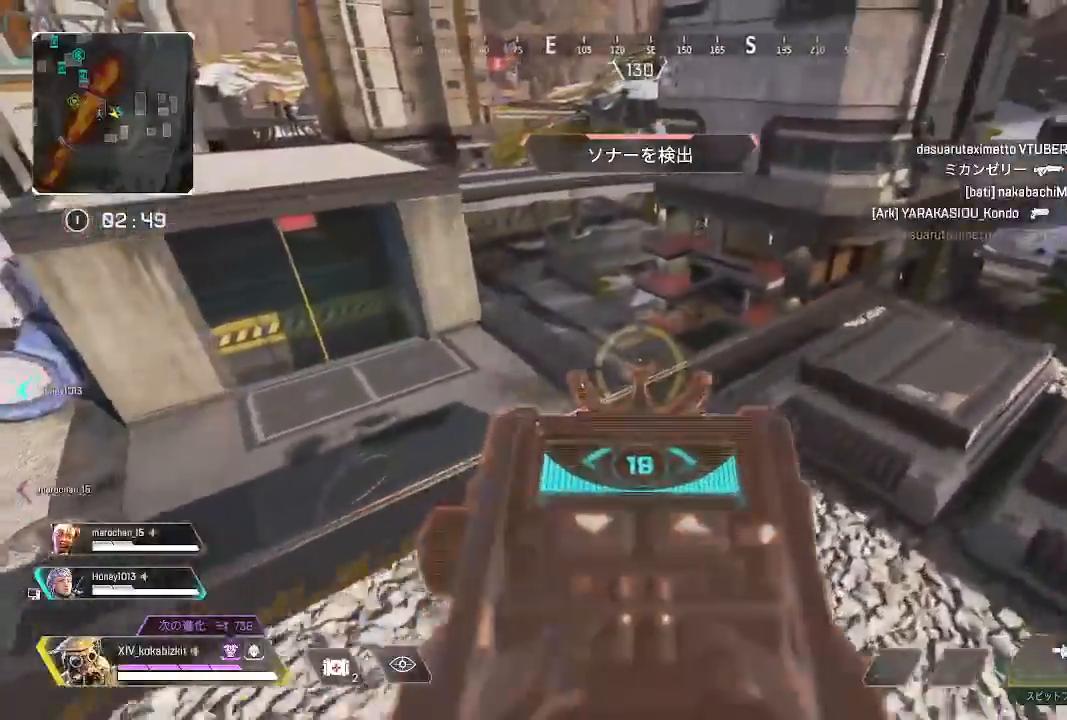
{"buttons": ["L2"], "left_stick": "down-left", "right_stick": "up-right", "events": [[33, "left_stick", "up-left"], [50, "right_stick", "up-right"], [167, "left_stick", "down-left"]]}
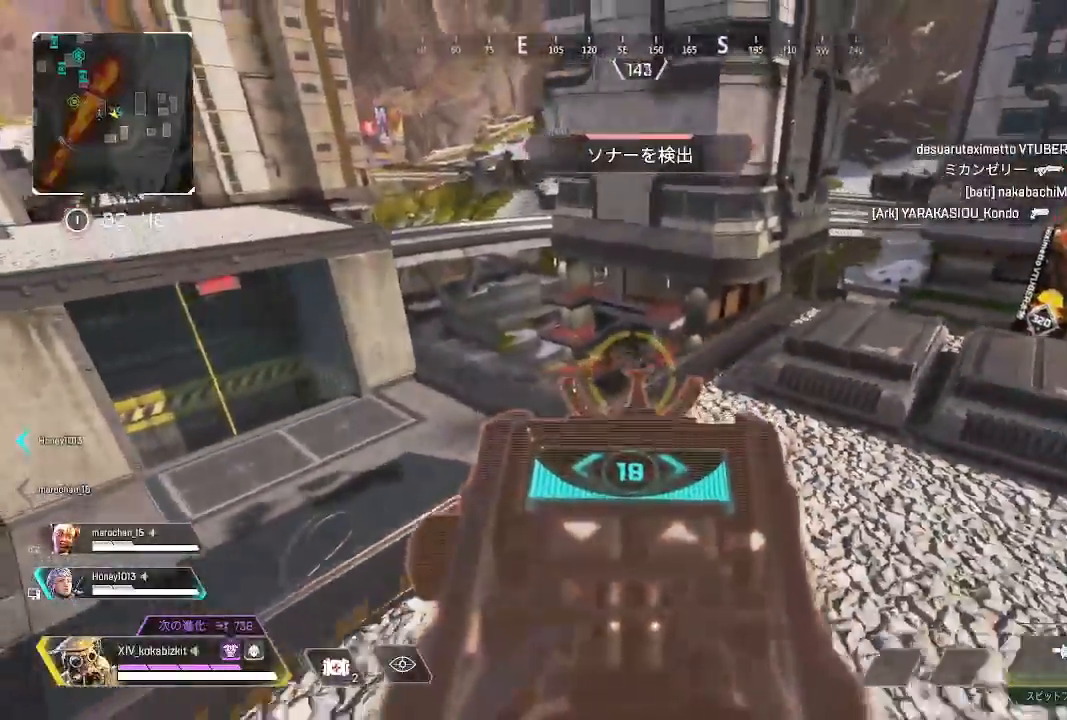
{"buttons": ["L2"], "left_stick": "down-left", "right_stick": "left", "events": [[250, "right_stick", "center"], [450, "right_stick", "left"]]}
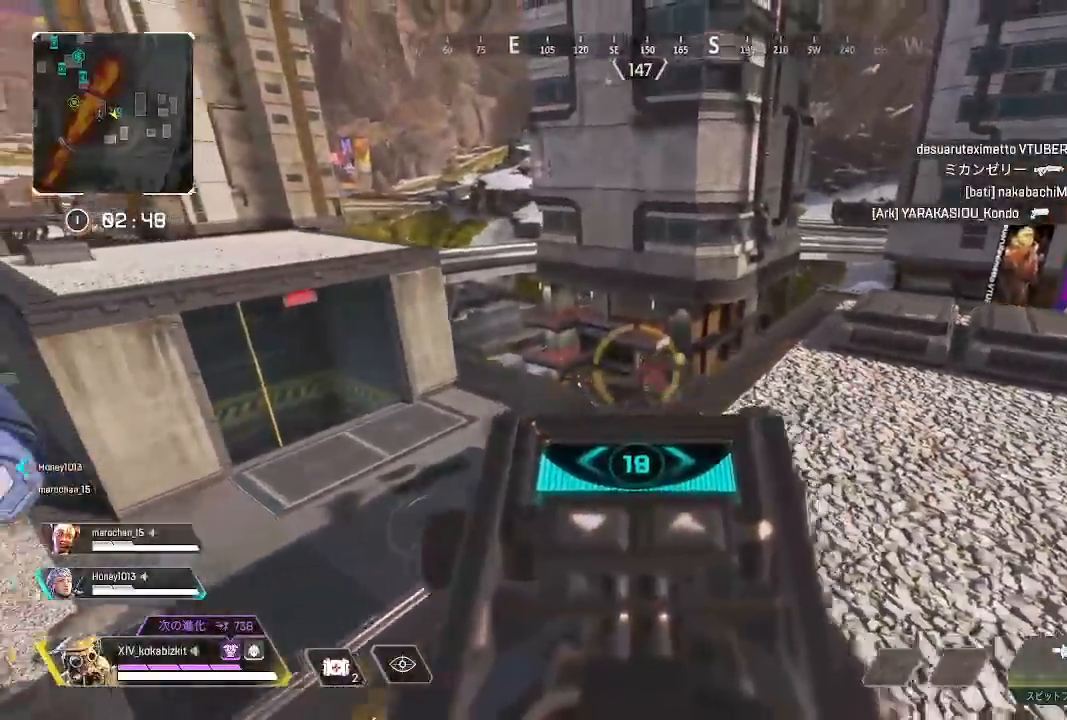
{"buttons": [], "left_stick": "left", "right_stick": "left", "events": [[50, "R1", "down"], [100, "left_stick", "down"], [150, "L2", "up"], [150, "right_stick", "center"], [200, "R1", "up"], [283, "L1", "down"], [367, "right_stick", "left"], [383, "R2", "down"], [417, "left_stick", "left"], [483, "L1", "up"], [483, "R2", "up"]]}
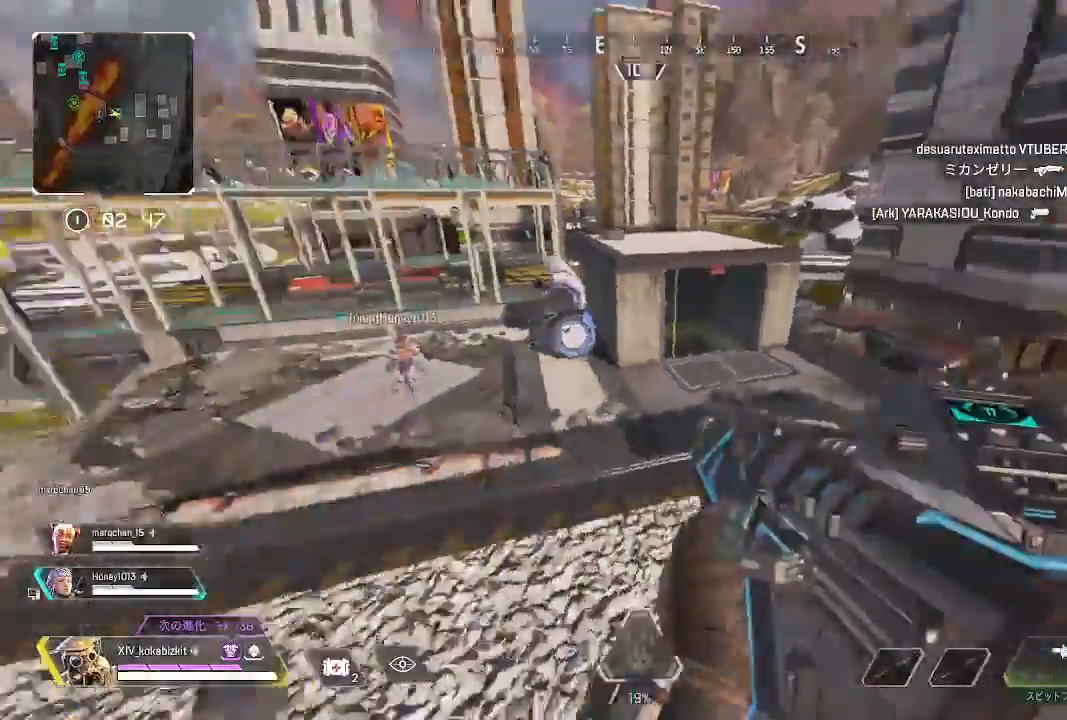
{"buttons": [], "left_stick": "up-left", "right_stick": "center"}
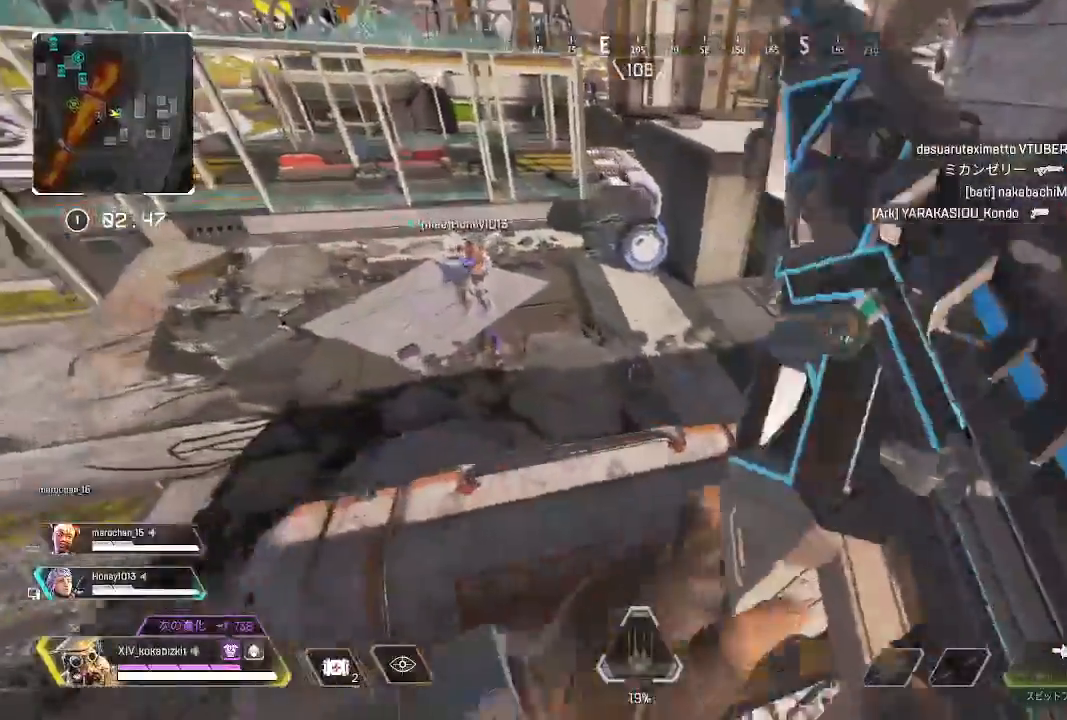
{"buttons": [], "left_stick": "up-left", "right_stick": "center", "events": []}
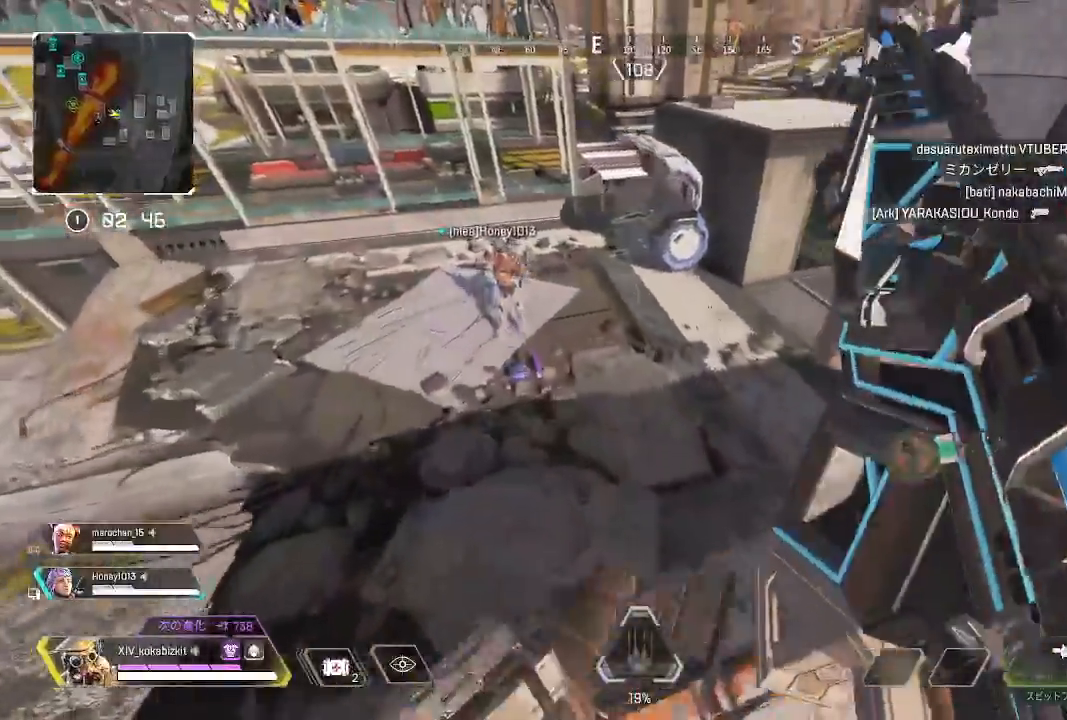
{"buttons": [], "left_stick": "left", "right_stick": "center", "events": [[117, "right_stick", "right"], [400, "left_stick", "left"], [467, "right_stick", "center"]]}
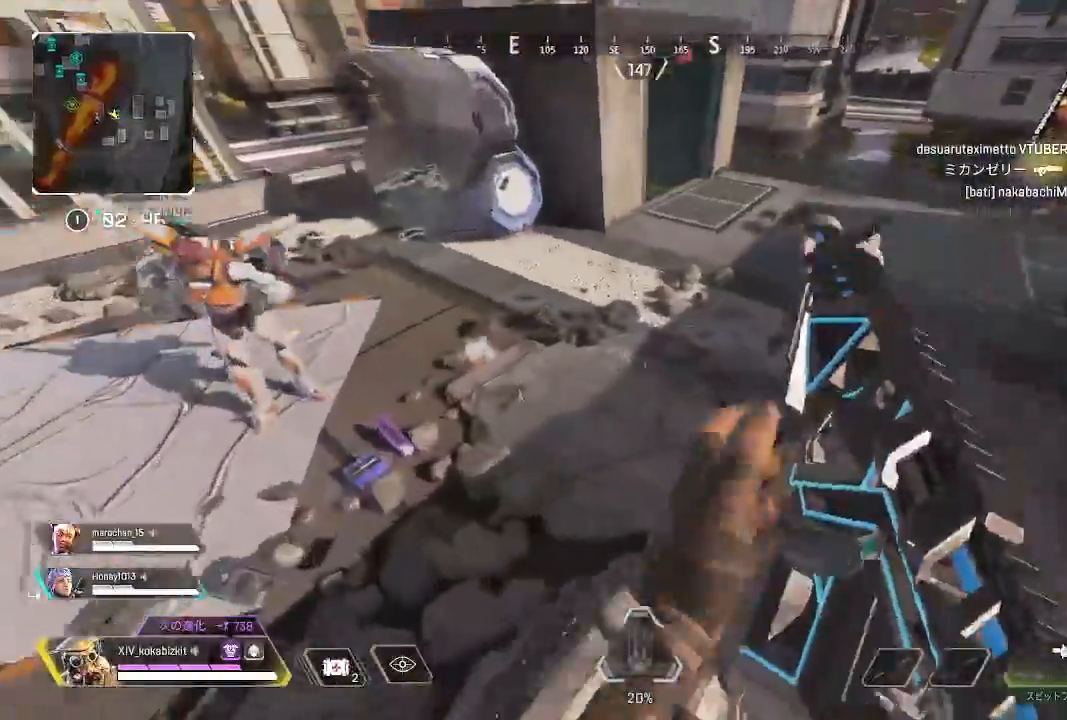
{"buttons": [], "left_stick": "down-left", "right_stick": "center", "events": [[133, "right_stick", "up-right"], [267, "right_stick", "center"], [283, "left_stick", "down-left"]]}
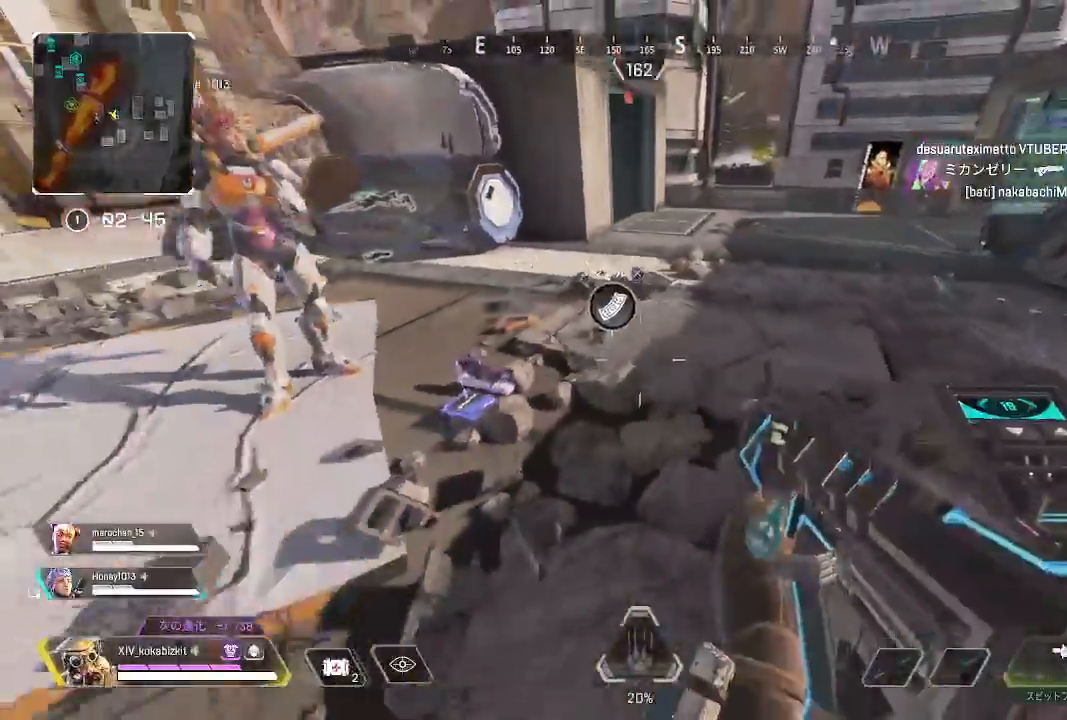
{"buttons": [], "left_stick": "up-left", "right_stick": "right", "events": [[33, "left_stick", "up-right"], [50, "right_stick", "right"], [133, "left_stick", "up"], [250, "right_stick", "center"], [350, "right_stick", "right"], [367, "left_stick", "up-left"]]}
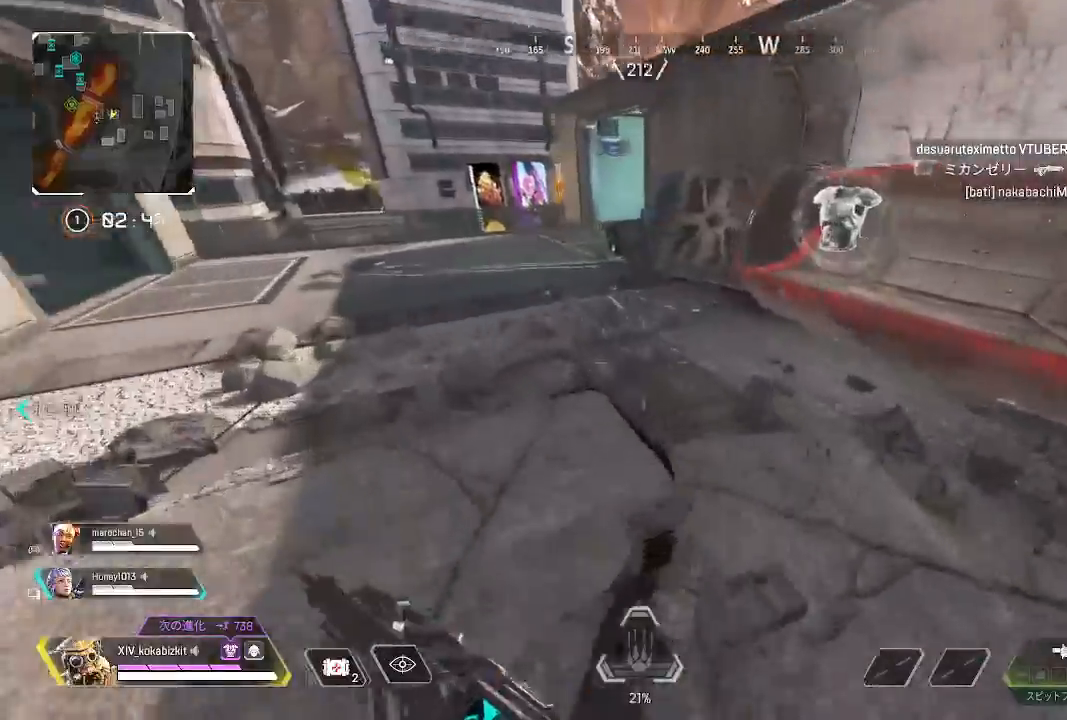
{"buttons": [], "left_stick": "up-left", "right_stick": "center", "events": [[50, "right_stick", "center"], [117, "right_stick", "left"], [467, "right_stick", "center"]]}
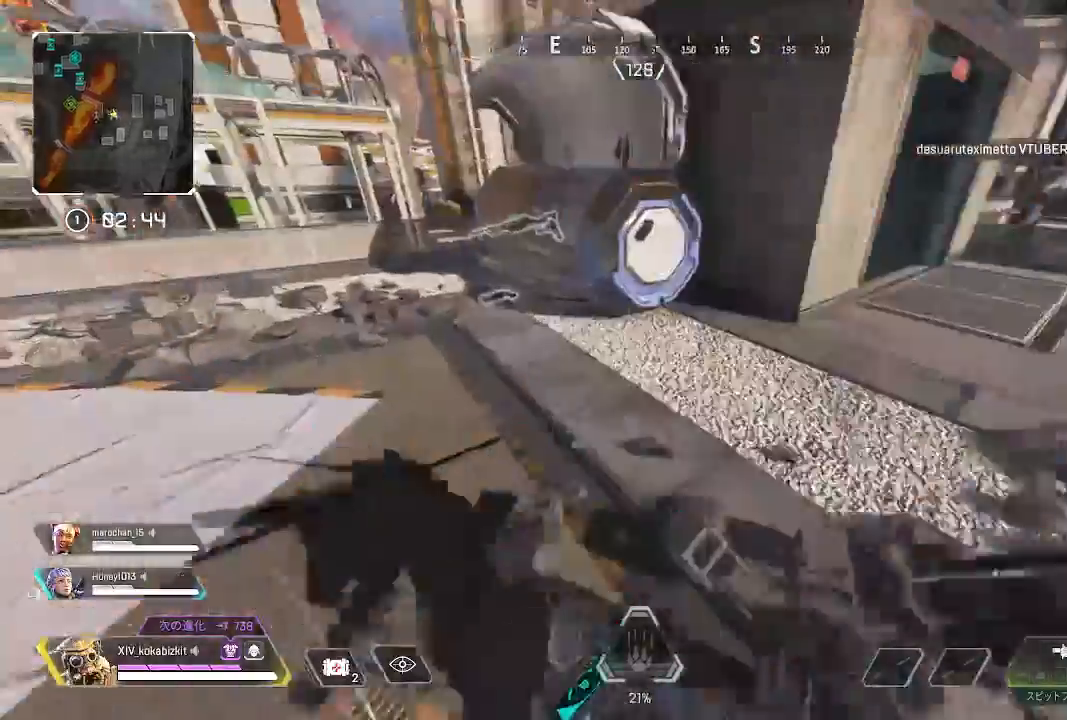
{"buttons": [], "left_stick": "up", "right_stick": "center", "events": [[167, "left_stick", "up"], [250, "right_stick", "left"], [383, "right_stick", "center"]]}
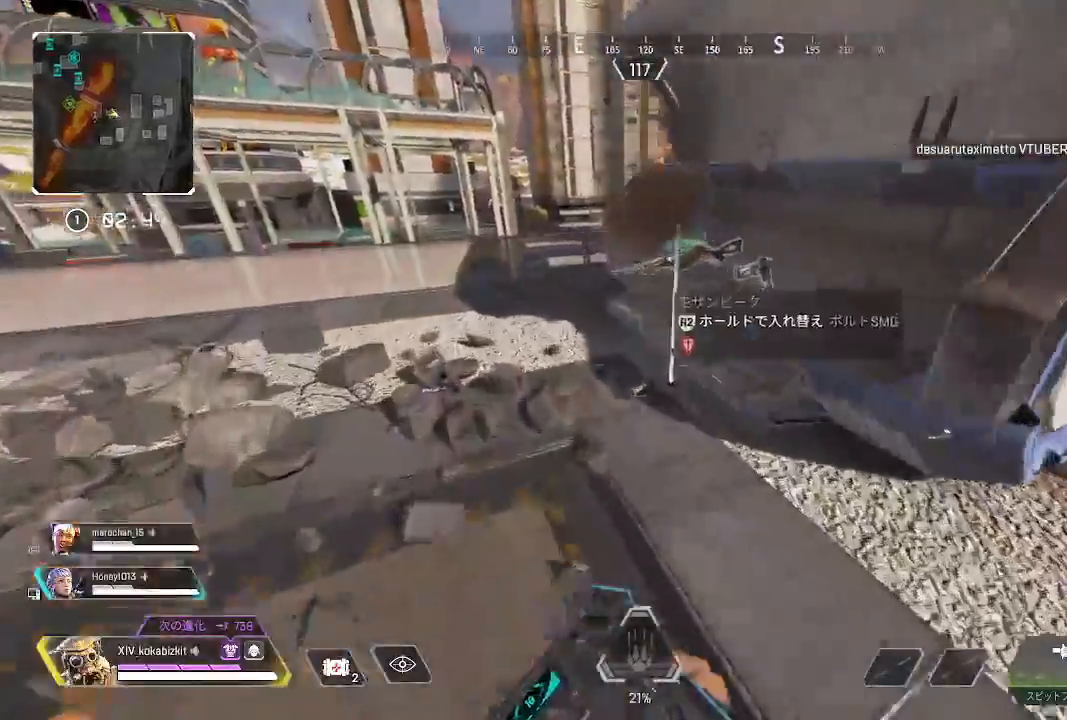
{"buttons": [], "left_stick": "up", "right_stick": "center", "events": [[100, "right_stick", "left"], [267, "right_stick", "center"]]}
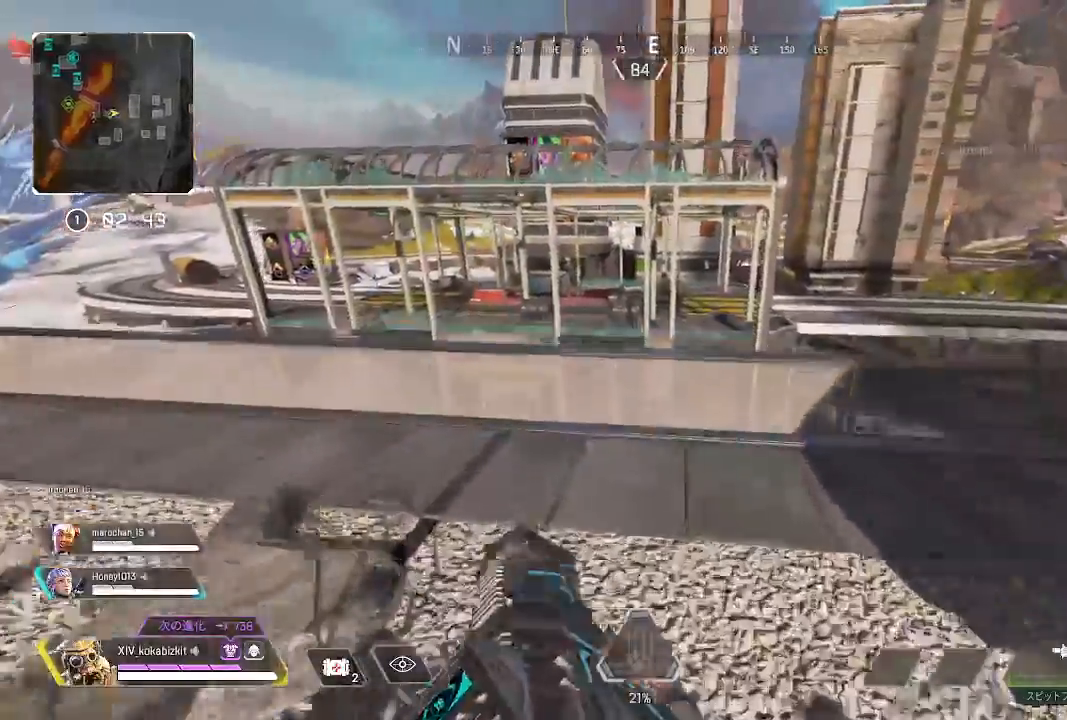
{"buttons": ["L2"], "left_stick": "up", "right_stick": "center", "events": [[17, "L2", "down"], [283, "left_stick", "down"], [500, "left_stick", "up"]]}